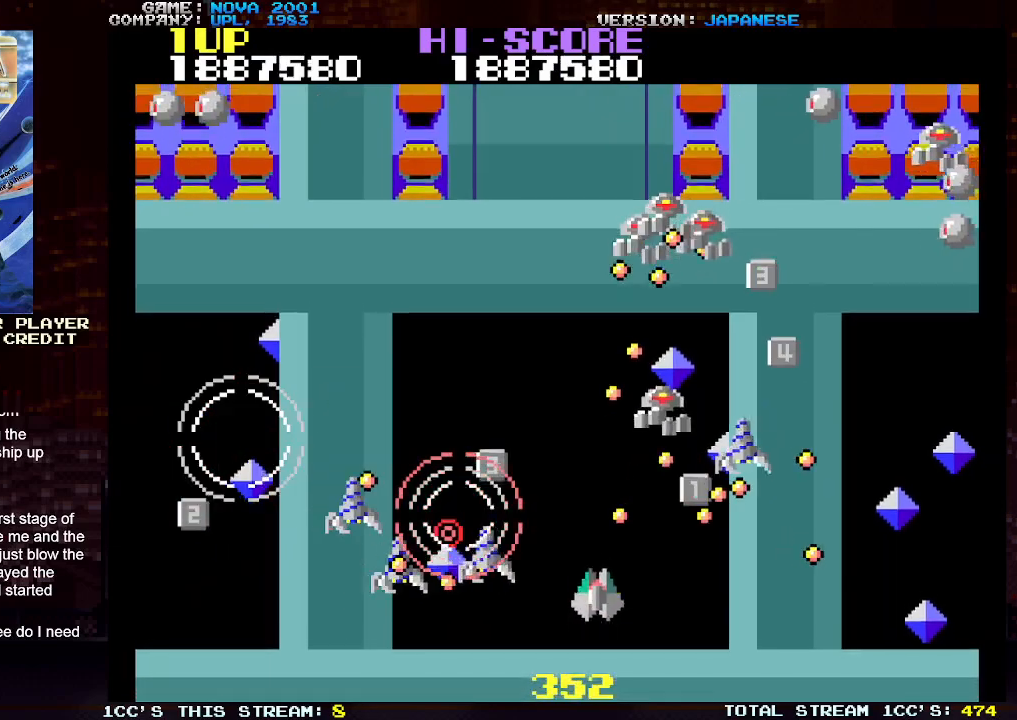
Gameplay with a controller (arcade stick); each line is a JSON object with the inputs held at the frame after it. "events" lists button and stick changes between this image and that frame as [ms after this image, input, new state], when the widget could be followed in between. Not read: L3 R3.
{"buttons": ["TRIANGLE"], "left_stick": "center", "events": [[50, "left_stick", "down"], [83, "SQUARE", "up"], [167, "SQUARE", "down"], [183, "left_stick", "down-left"], [250, "SQUARE", "up"], [333, "SQUARE", "down"], [433, "SQUARE", "up"], [433, "left_stick", "center"]]}
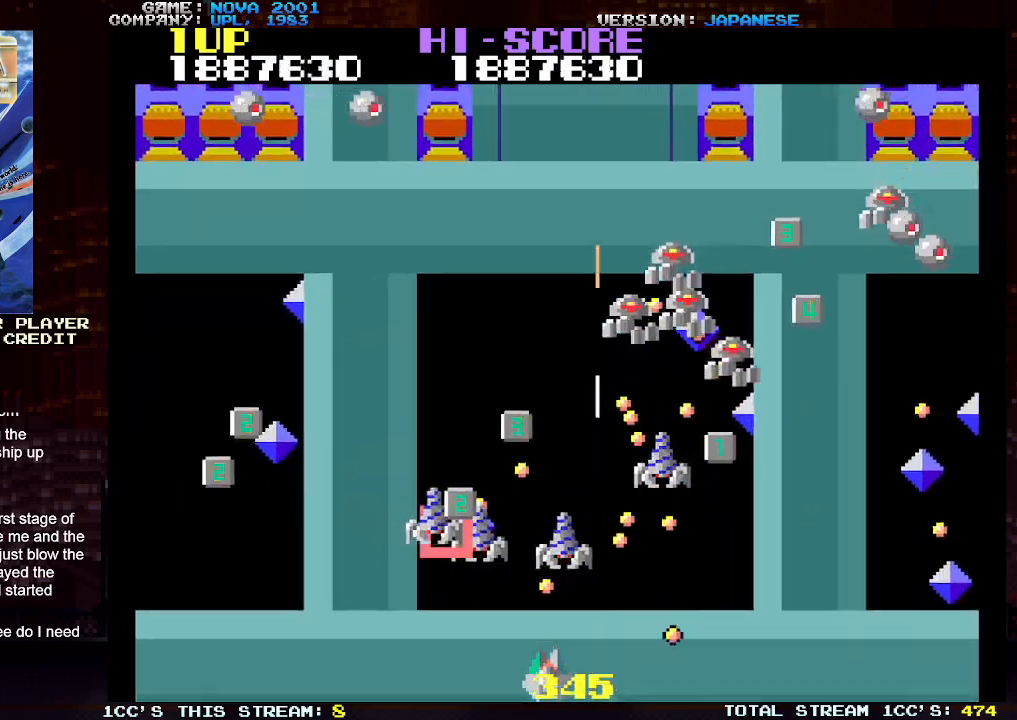
{"buttons": ["TRIANGLE"], "left_stick": "center", "events": [[17, "SQUARE", "down"], [50, "left_stick", "left"], [83, "SQUARE", "up"], [183, "SQUARE", "down"], [183, "left_stick", "center"], [250, "SQUARE", "up"], [333, "SQUARE", "down"], [367, "left_stick", "left"], [417, "SQUARE", "up"], [483, "left_stick", "center"]]}
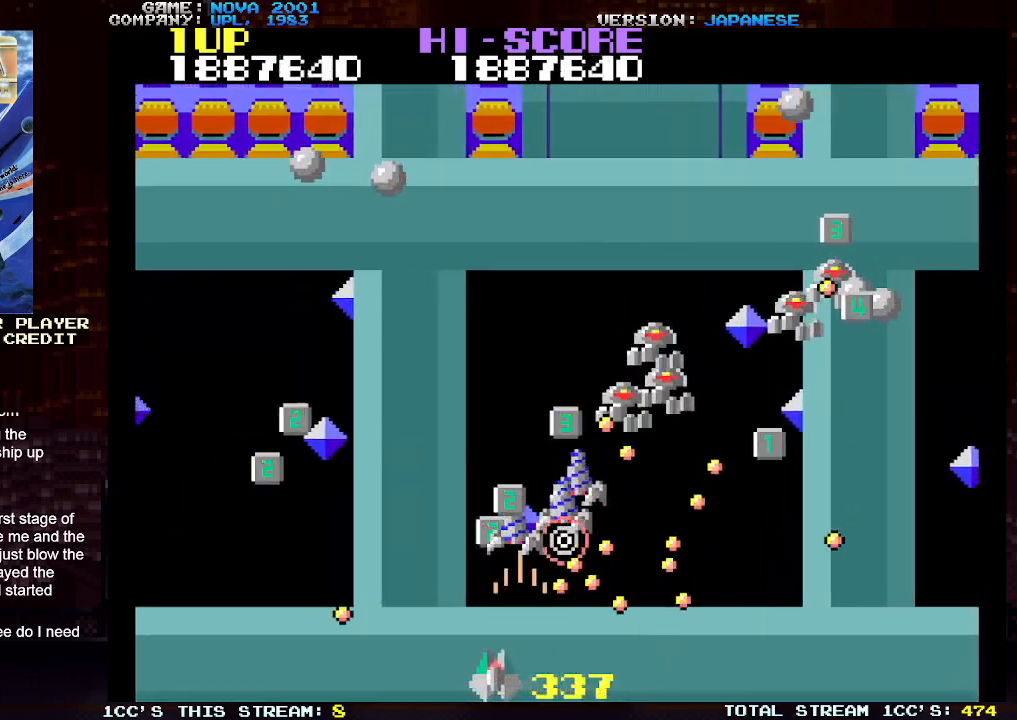
{"buttons": ["TRIANGLE"], "left_stick": "up-left", "events": [[17, "SQUARE", "down"], [33, "left_stick", "left"], [100, "SQUARE", "up"], [100, "left_stick", "up-left"], [117, "TRIANGLE", "up"], [217, "left_stick", "up-right"], [250, "TRIANGLE", "down"], [317, "SQUARE", "down"], [350, "left_stick", "up-left"], [450, "SQUARE", "up"]]}
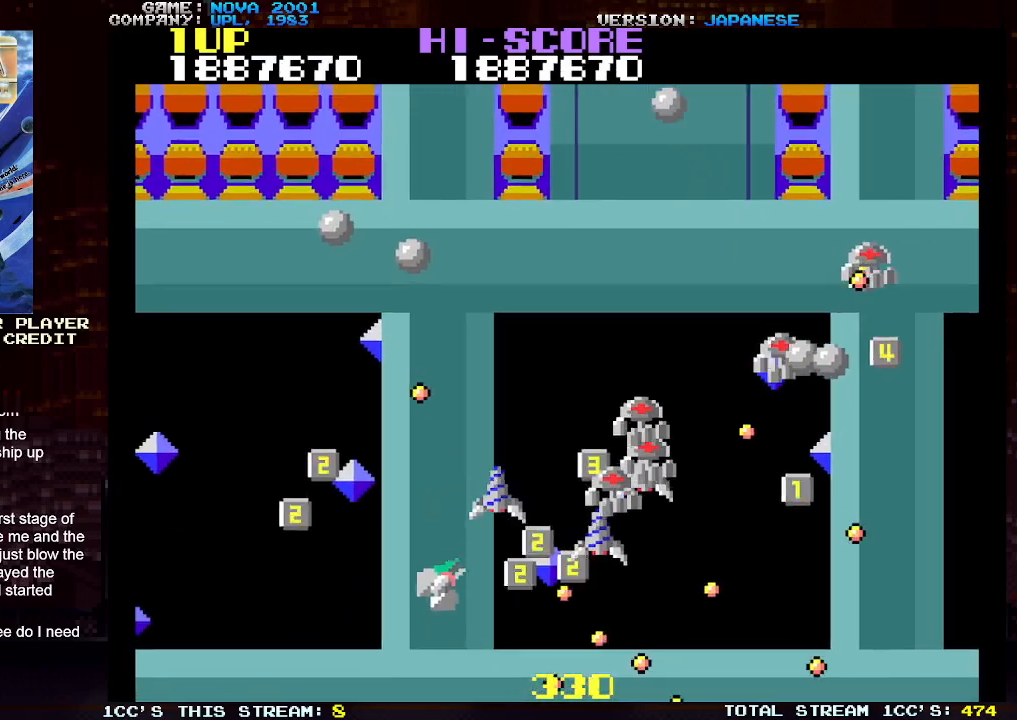
{"buttons": ["TRIANGLE"], "left_stick": "up-left", "events": [[17, "SQUARE", "down"], [117, "SQUARE", "up"], [200, "SQUARE", "down"], [300, "SQUARE", "up"], [367, "SQUARE", "down"], [483, "SQUARE", "up"]]}
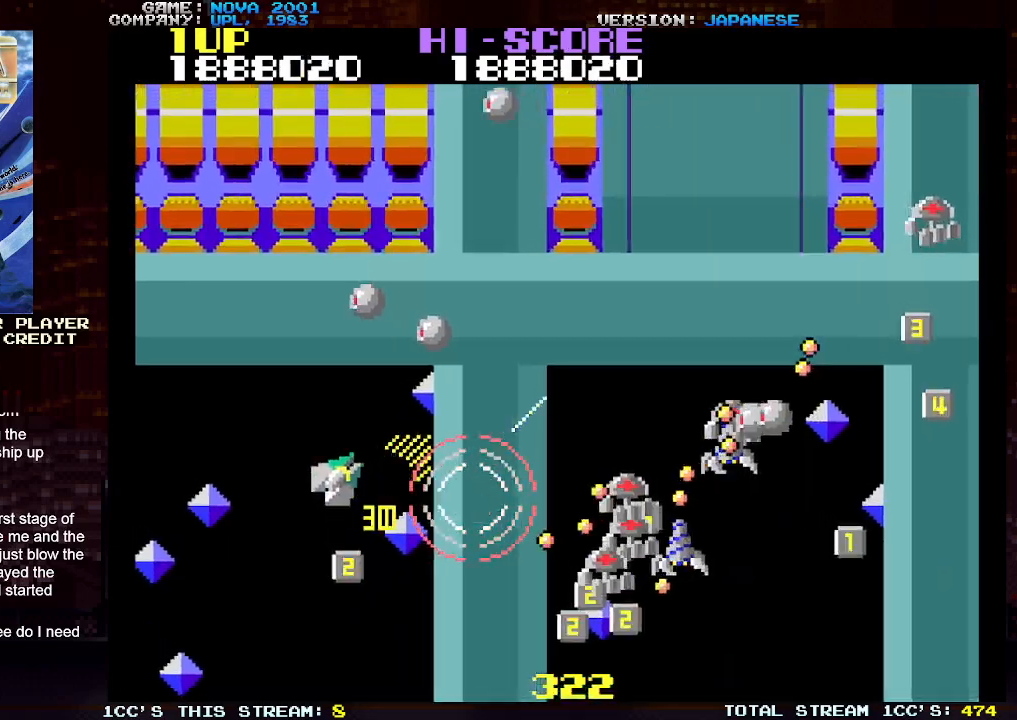
{"buttons": ["SQUARE", "TRIANGLE"], "left_stick": "up-left", "events": [[67, "SQUARE", "down"], [167, "SQUARE", "up"], [250, "SQUARE", "down"], [333, "SQUARE", "up"], [417, "SQUARE", "down"]]}
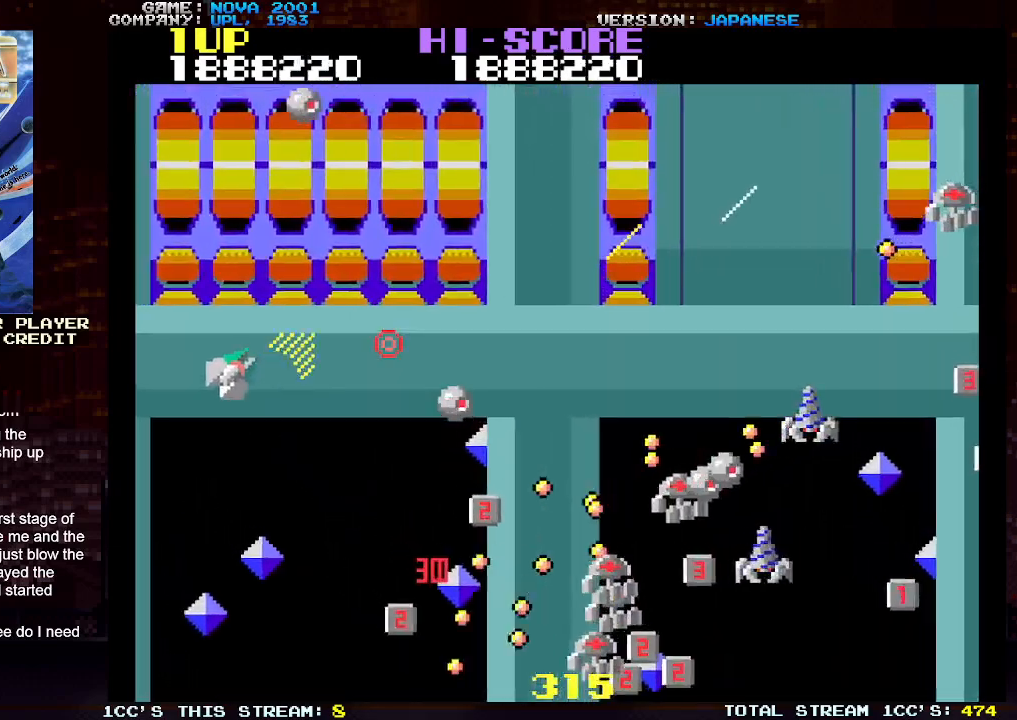
{"buttons": ["TRIANGLE"], "left_stick": "up", "events": [[17, "SQUARE", "up"], [50, "TRIANGLE", "up"], [150, "TRIANGLE", "down"], [167, "left_stick", "up"], [200, "SQUARE", "down"], [250, "TRIANGLE", "up"], [283, "SQUARE", "up"], [317, "TRIANGLE", "down"], [367, "SQUARE", "down"], [500, "SQUARE", "up"]]}
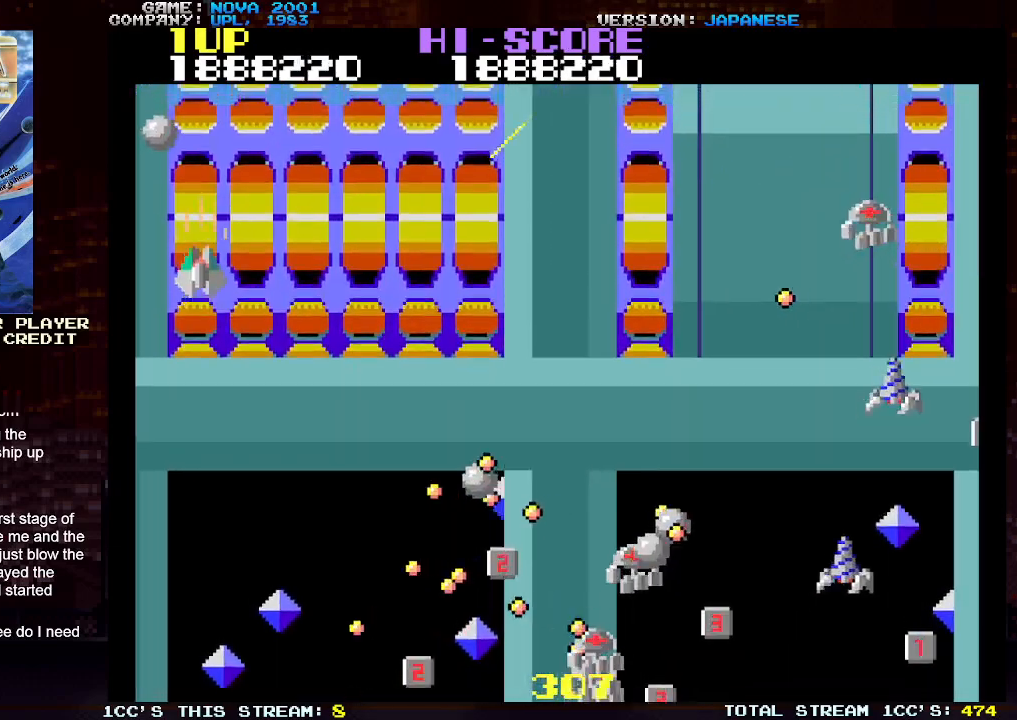
{"buttons": ["SQUARE", "TRIANGLE"], "left_stick": "right", "events": [[50, "SQUARE", "down"], [117, "TRIANGLE", "up"], [117, "left_stick", "down"], [183, "SQUARE", "up"], [183, "TRIANGLE", "down"], [217, "TRIANGLE", "up"], [250, "left_stick", "right"], [433, "TRIANGLE", "down"], [467, "SQUARE", "down"]]}
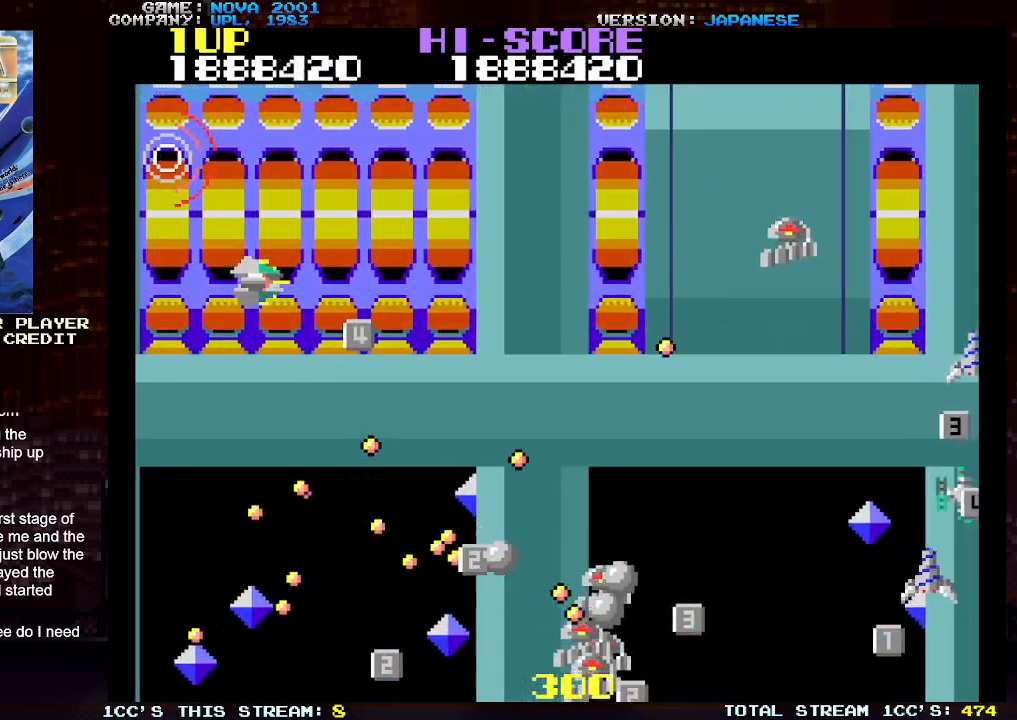
{"buttons": ["SQUARE", "TRIANGLE"], "left_stick": "right", "events": [[167, "SQUARE", "up"], [183, "left_stick", "up-right"], [267, "SQUARE", "down"], [350, "left_stick", "right"], [367, "SQUARE", "up"], [450, "SQUARE", "down"]]}
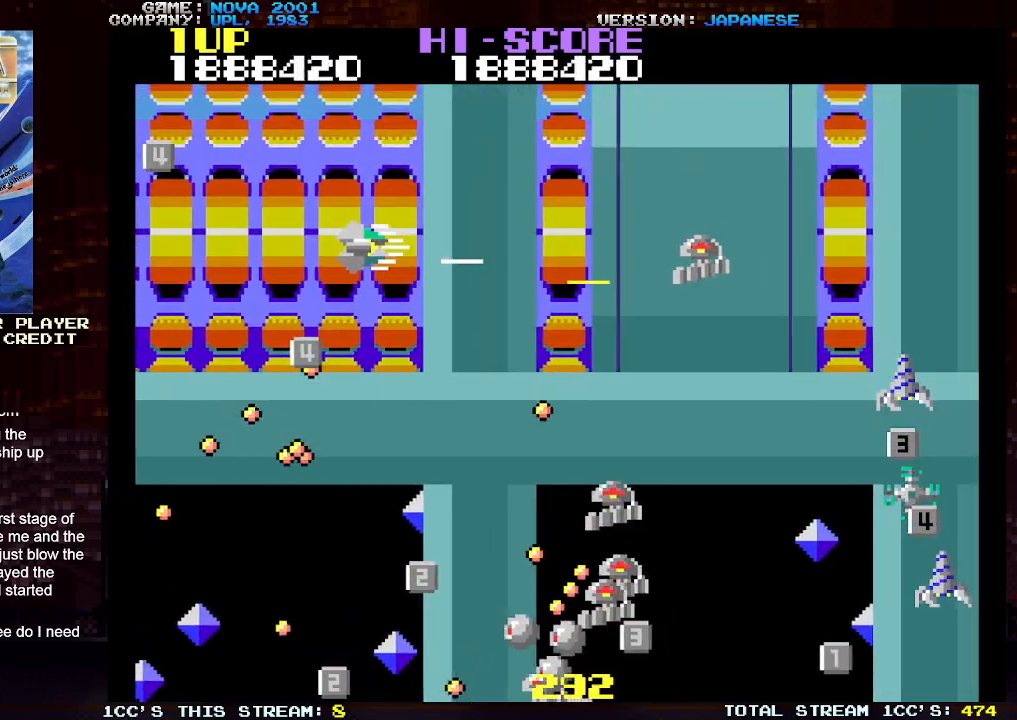
{"buttons": [], "left_stick": "down-right", "events": [[33, "SQUARE", "up"], [117, "SQUARE", "down"], [167, "left_stick", "down-right"], [217, "SQUARE", "up"], [250, "TRIANGLE", "up"], [333, "left_stick", "up-right"], [483, "left_stick", "down-right"]]}
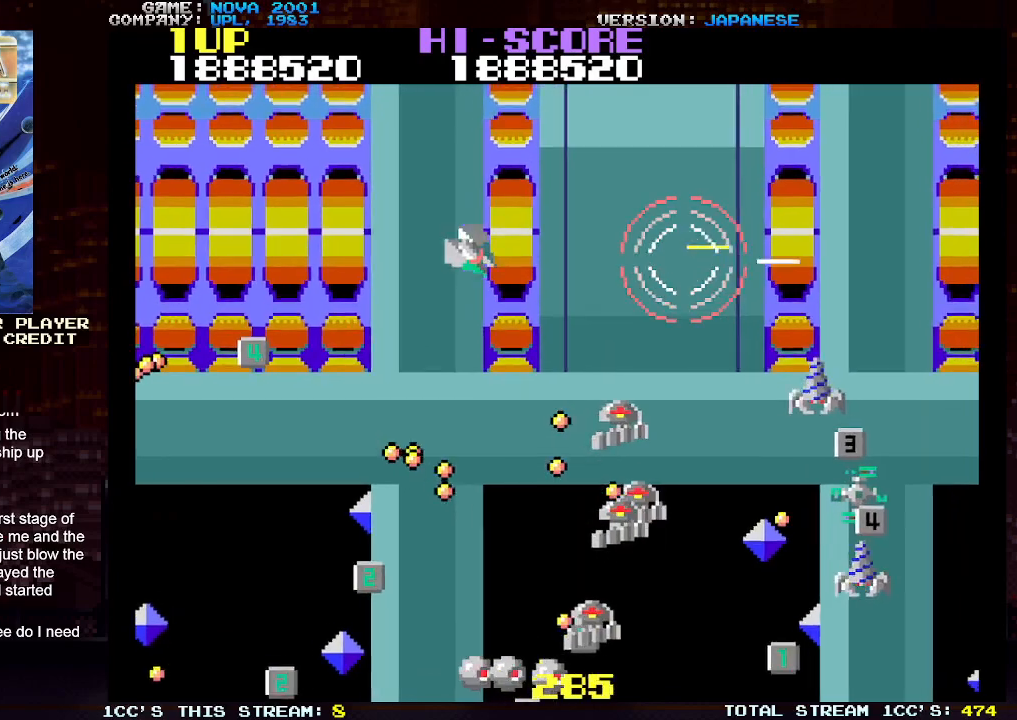
{"buttons": ["TRIANGLE"], "left_stick": "up-right", "events": [[33, "TRIANGLE", "down"], [67, "SQUARE", "down"], [167, "SQUARE", "up"], [217, "left_stick", "up-right"], [233, "SQUARE", "down"], [317, "SQUARE", "up"], [400, "SQUARE", "down"], [500, "SQUARE", "up"]]}
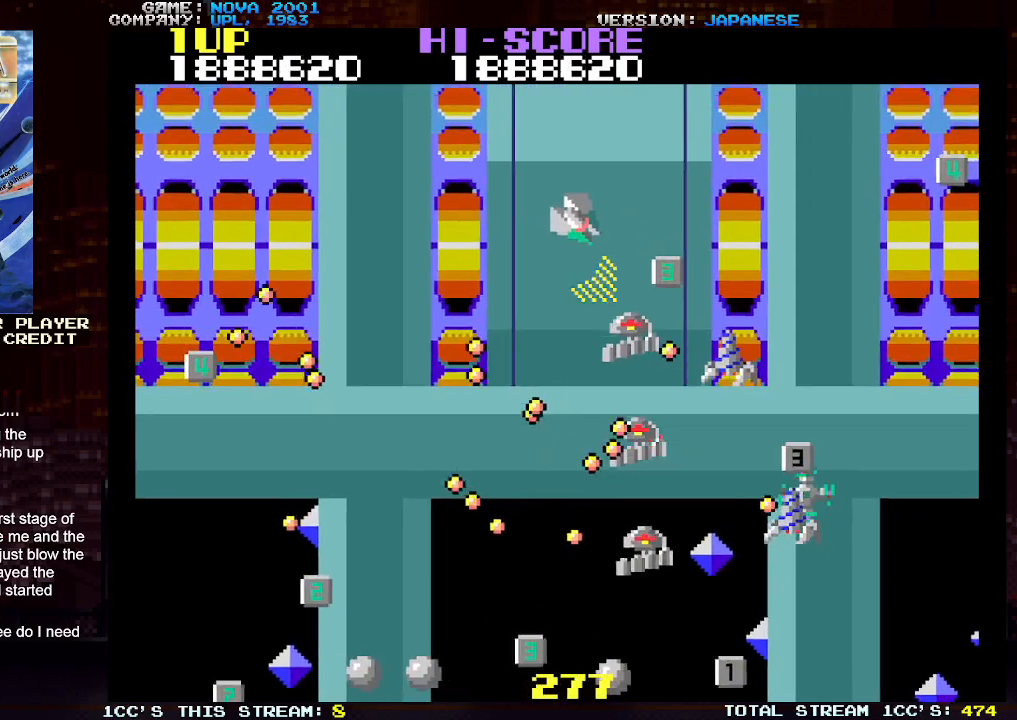
{"buttons": ["TRIANGLE"], "left_stick": "down", "events": [[67, "SQUARE", "down"], [117, "left_stick", "right"], [183, "SQUARE", "up"], [267, "left_stick", "up-right"], [350, "TRIANGLE", "up"], [467, "left_stick", "down"], [500, "TRIANGLE", "down"]]}
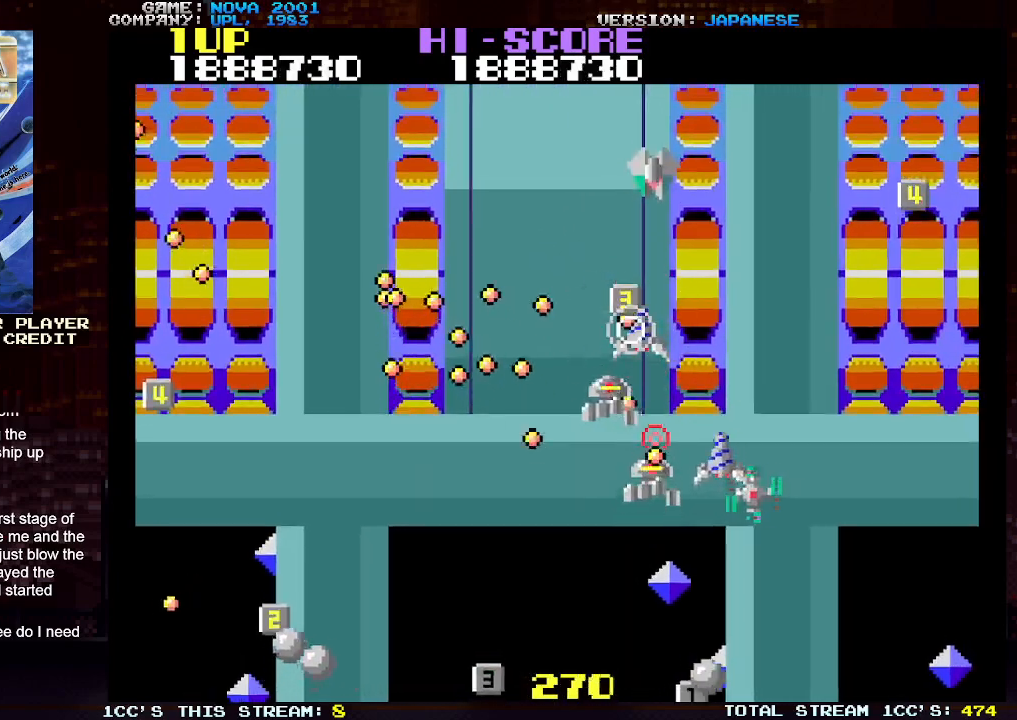
{"buttons": ["SQUARE", "TRIANGLE"], "left_stick": "down-right", "events": [[33, "SQUARE", "down"], [100, "left_stick", "center"], [167, "SQUARE", "up"], [233, "SQUARE", "down"], [333, "SQUARE", "up"], [350, "left_stick", "right"], [417, "SQUARE", "down"], [483, "left_stick", "down-right"]]}
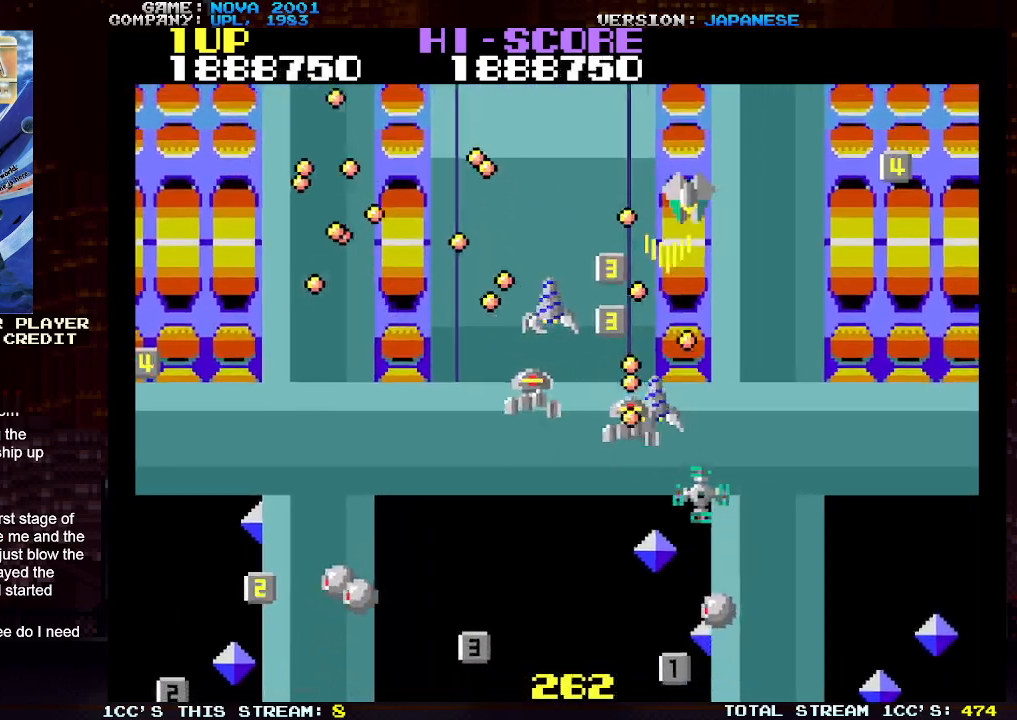
{"buttons": ["TRIANGLE"], "left_stick": "down-right", "events": [[33, "SQUARE", "up"], [83, "SQUARE", "down"], [200, "SQUARE", "up"], [250, "SQUARE", "down"], [450, "SQUARE", "up"]]}
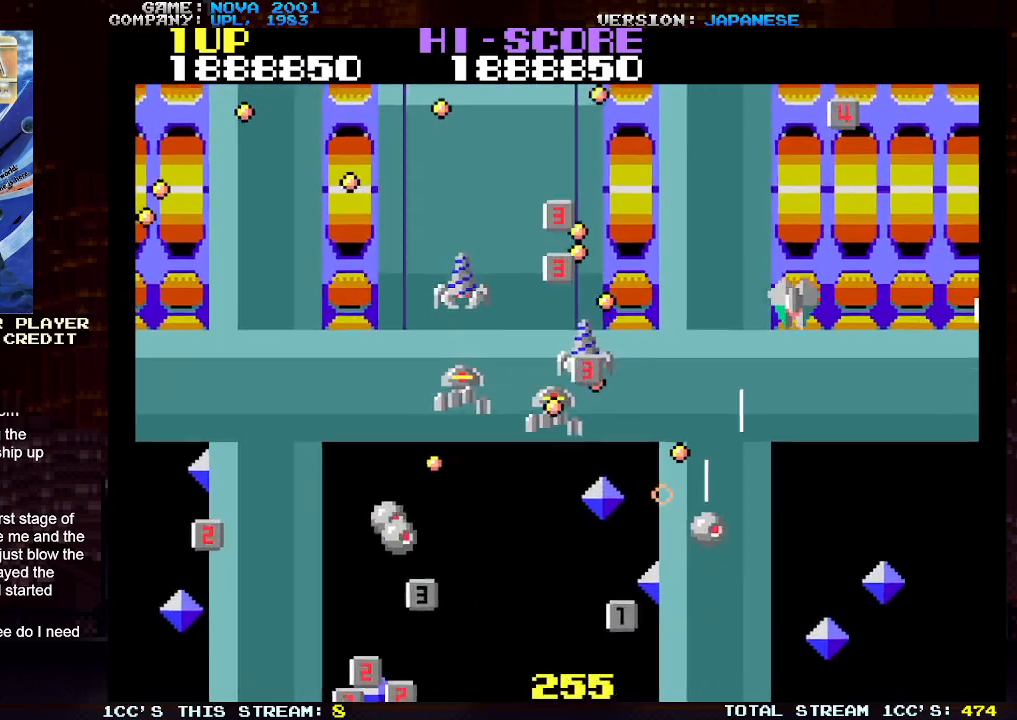
{"buttons": ["SQUARE", "TRIANGLE"], "left_stick": "left", "events": [[117, "TRIANGLE", "up"], [400, "left_stick", "left"], [433, "TRIANGLE", "down"], [467, "SQUARE", "down"]]}
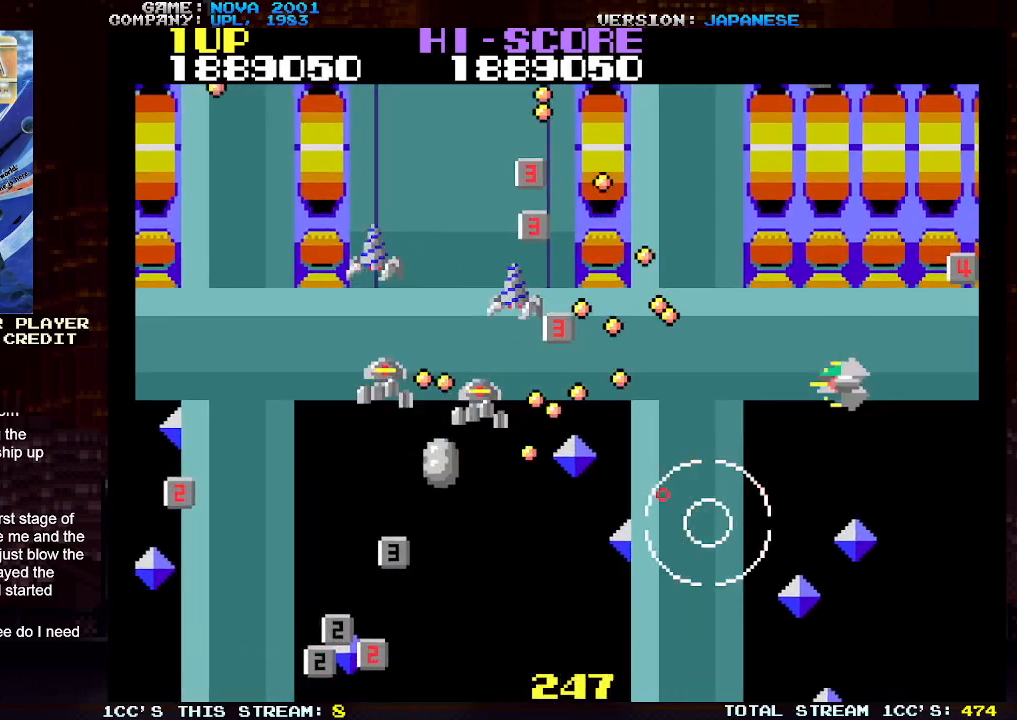
{"buttons": ["SQUARE", "TRIANGLE"], "left_stick": "down", "events": [[50, "SQUARE", "up"], [83, "left_stick", "down"], [100, "SQUARE", "down"], [200, "SQUARE", "up"], [283, "SQUARE", "down"], [367, "SQUARE", "up"], [467, "SQUARE", "down"]]}
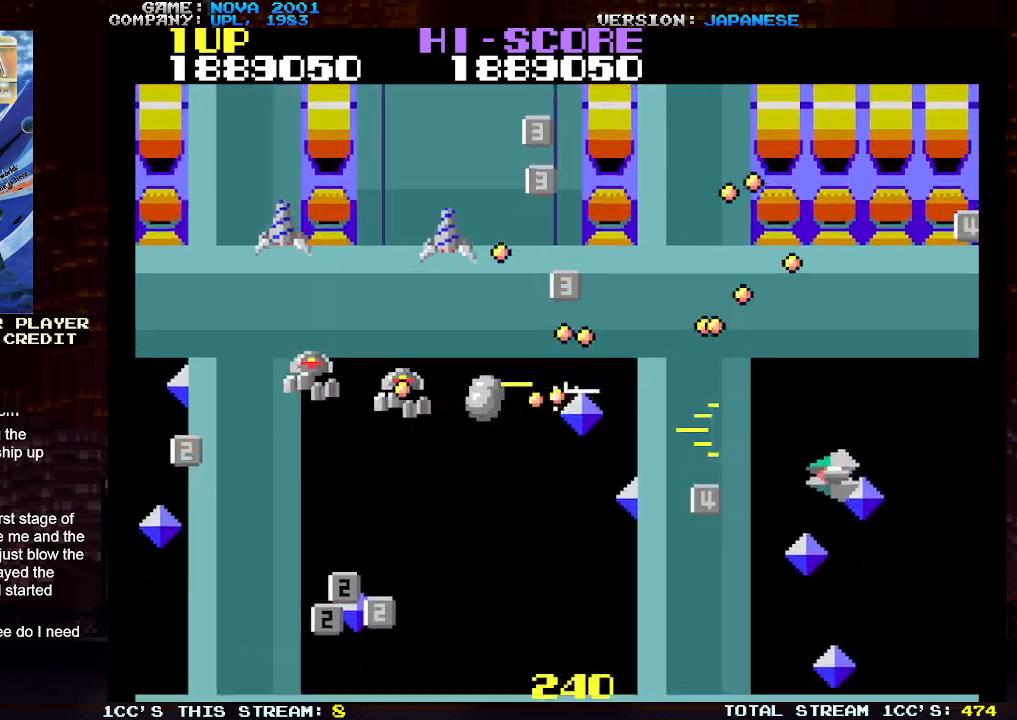
{"buttons": ["TRIANGLE"], "left_stick": "down-left", "events": [[83, "SQUARE", "up"], [167, "SQUARE", "down"], [167, "left_stick", "left"], [250, "SQUARE", "up"], [250, "left_stick", "up-left"], [383, "SQUARE", "down"], [433, "SQUARE", "up"], [467, "left_stick", "down-left"]]}
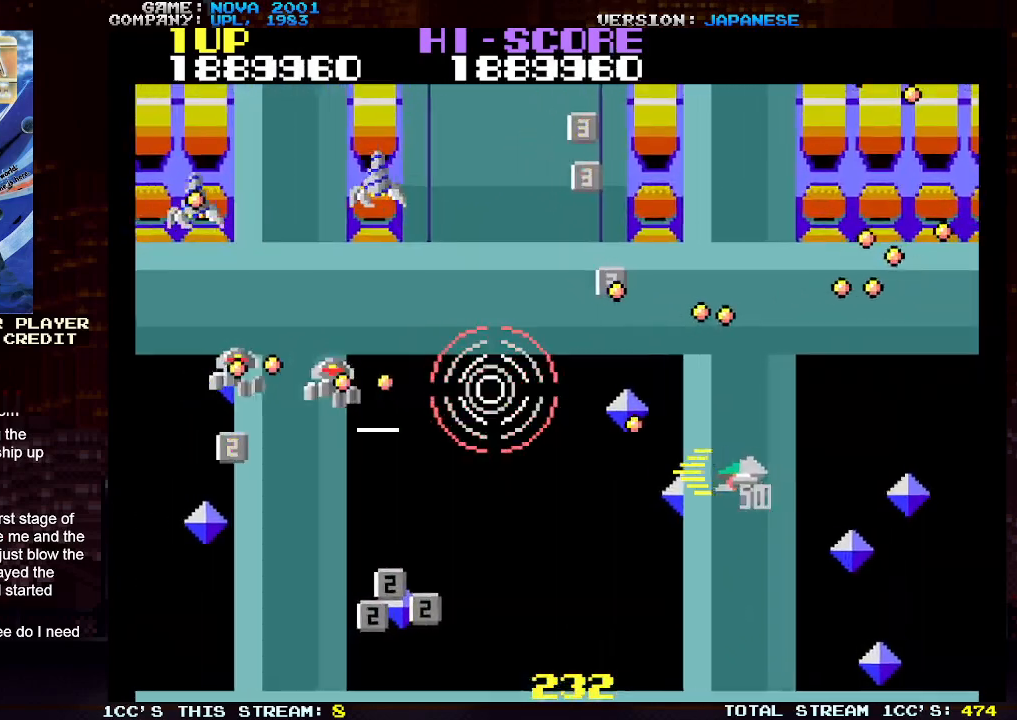
{"buttons": ["TRIANGLE"], "left_stick": "down-left", "events": []}
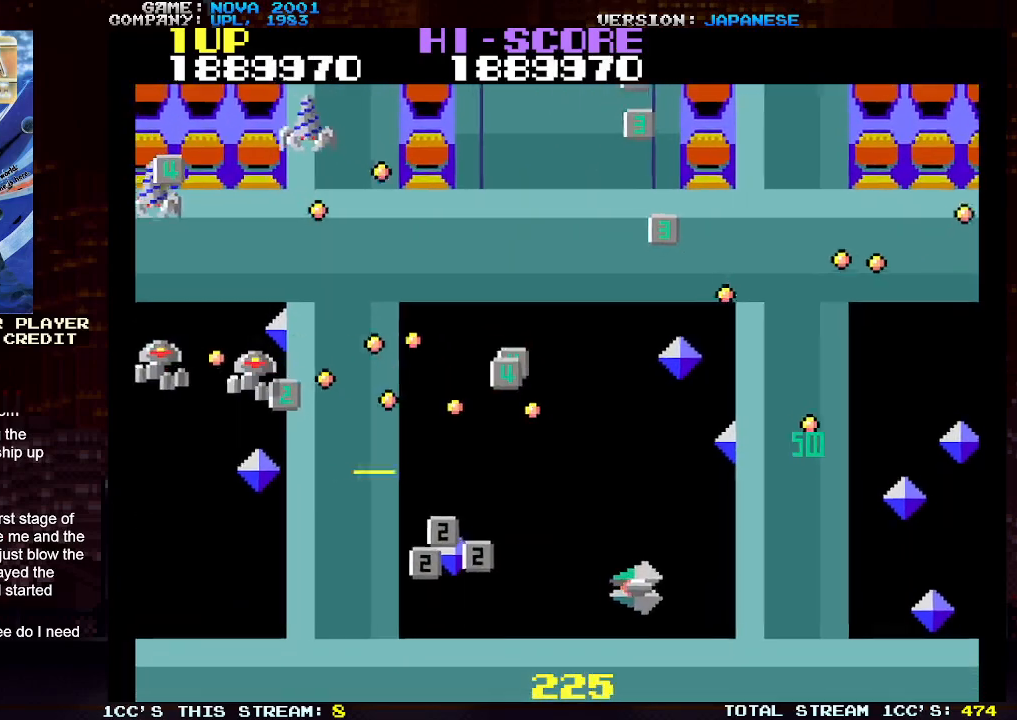
{"buttons": ["SQUARE", "TRIANGLE"], "left_stick": "down-left", "events": [[83, "TRIANGLE", "up"], [100, "left_stick", "up-left"], [200, "TRIANGLE", "down"], [267, "SQUARE", "down"], [367, "left_stick", "down-left"], [417, "SQUARE", "up"], [467, "SQUARE", "down"]]}
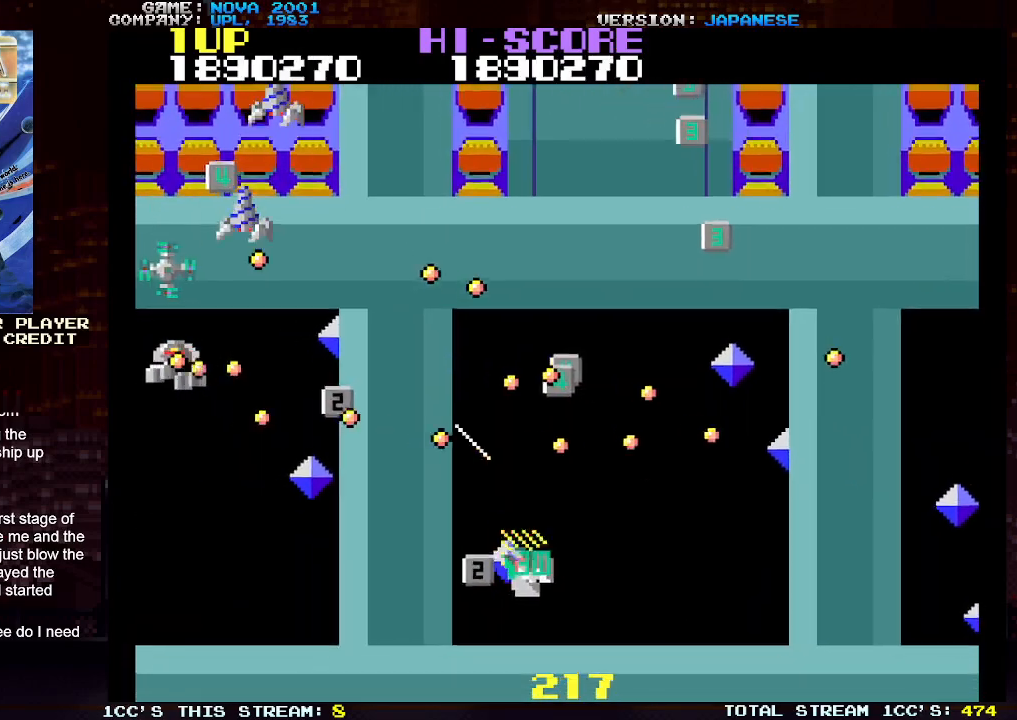
{"buttons": ["TRIANGLE"], "left_stick": "down-left", "events": [[67, "left_stick", "left"], [100, "SQUARE", "up"], [150, "SQUARE", "down"], [267, "SQUARE", "up"], [350, "SQUARE", "down"], [383, "left_stick", "down-left"], [467, "SQUARE", "up"]]}
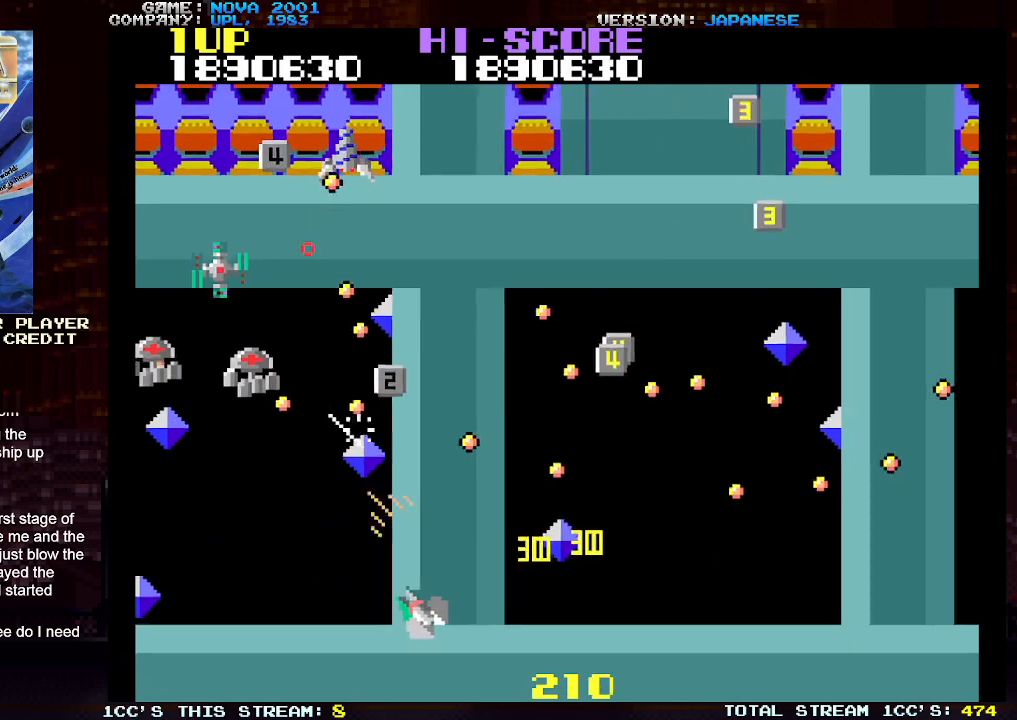
{"buttons": ["TRIANGLE"], "left_stick": "down-left", "events": [[50, "SQUARE", "down"], [50, "left_stick", "left"], [150, "SQUARE", "up"], [200, "TRIANGLE", "up"], [250, "left_stick", "up"], [350, "TRIANGLE", "down"], [383, "SQUARE", "down"], [400, "left_stick", "center"], [500, "SQUARE", "up"], [500, "left_stick", "down-left"]]}
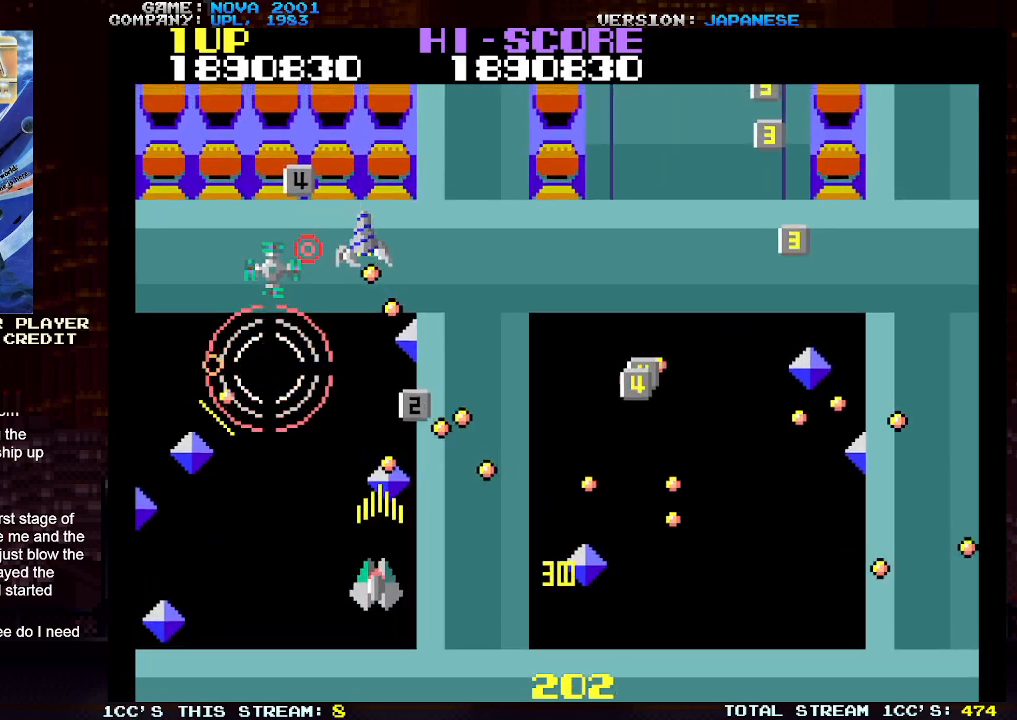
{"buttons": ["SQUARE", "TRIANGLE"], "left_stick": "up", "events": [[83, "SQUARE", "down"], [150, "TRIANGLE", "up"], [167, "TRIANGLE", "down"], [183, "SQUARE", "up"], [250, "left_stick", "down-right"], [267, "SQUARE", "down"], [450, "left_stick", "up"]]}
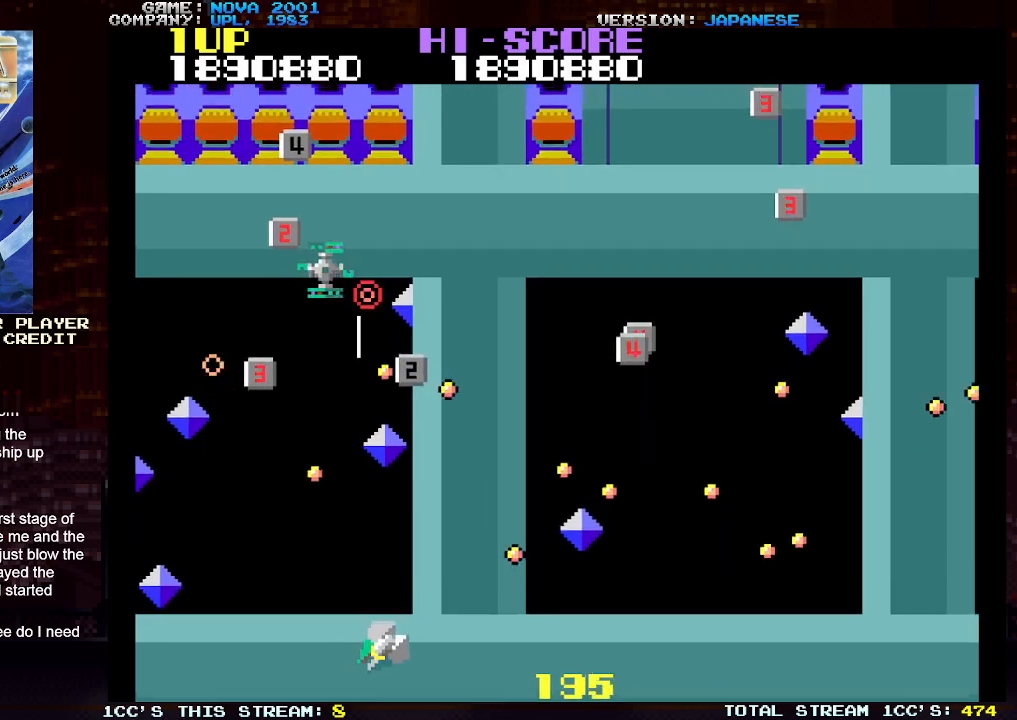
{"buttons": [], "left_stick": "right", "events": [[33, "SQUARE", "up"], [117, "SQUARE", "down"], [183, "left_stick", "down-right"], [267, "SQUARE", "up"], [283, "left_stick", "right"], [317, "TRIANGLE", "up"]]}
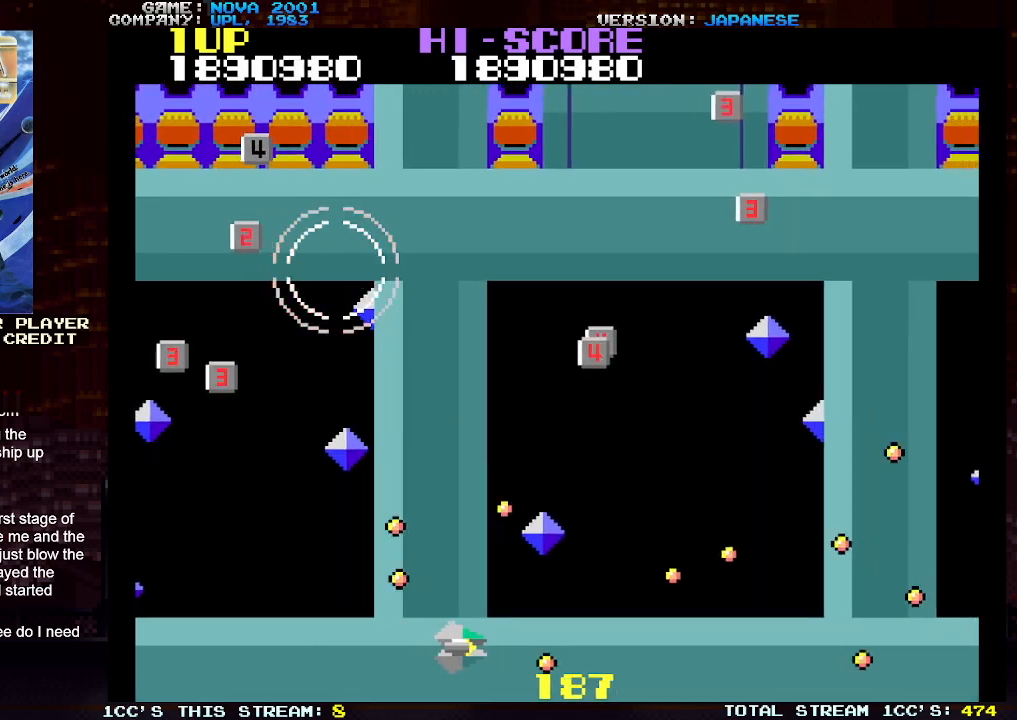
{"buttons": [], "left_stick": "center", "events": [[133, "left_stick", "center"]]}